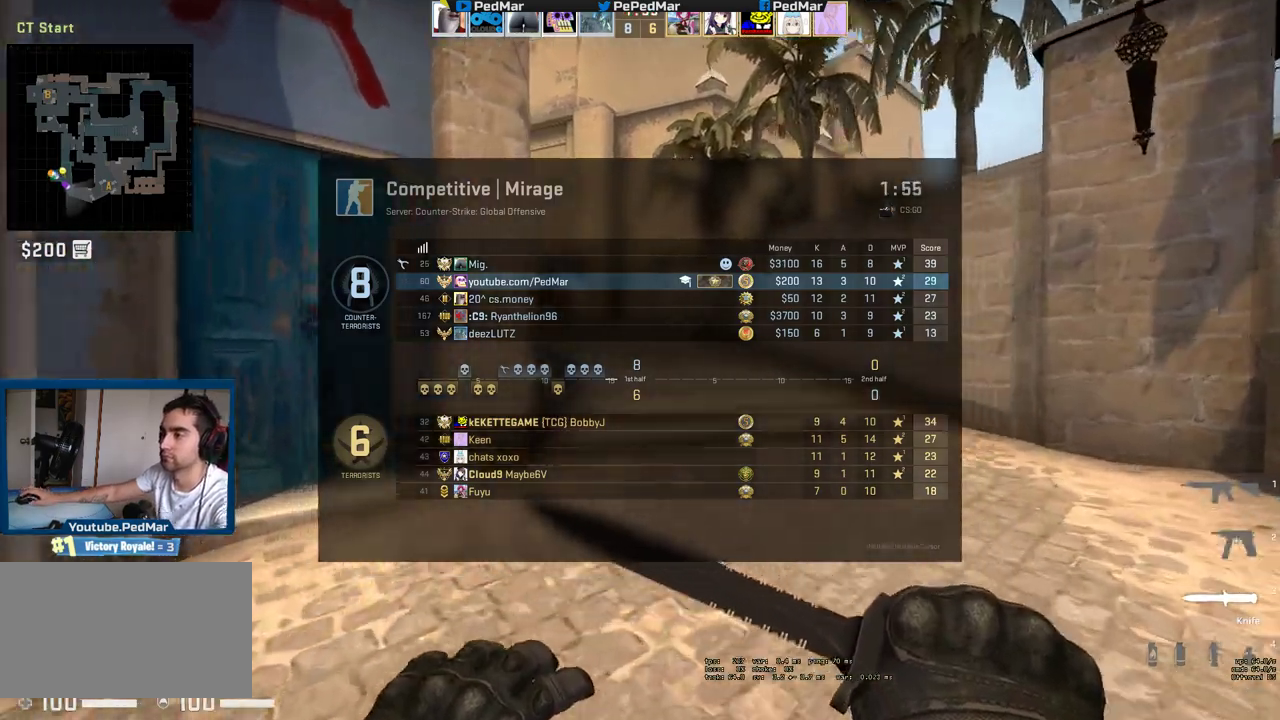
Gameplay with keyboard and mouse; each line is a JSON object with the keys and mouse buttons held at the frame after it. "events" lists presses ("down") and releases ("up") of "a", "c", "ctrl", "d", "e", "f", "q", "r", "s", "shift", "space", "tab", "w", "x", "z", "mouse_left", "mouse_wheel", "mouse_right", "mouse_mb4" and "mouse_mb5" between this image and that frame as [ms after this image, input, new state], when the widget could be followed in between. "mouse_left", "mouse_wheel", "mouse_right", "mouse_mb4", "mouse_mb5" = the "left", "wheel", "right", "mb4", "mb5" buttons of the "mouse" list. No other keys are recorded. "wheel" means that the mouse wheel is clicked or scrolled. Not read: mouse_move.
{"keys": ["d", "tab", "w"], "mouse": [], "events": [[33, "d", "down"]]}
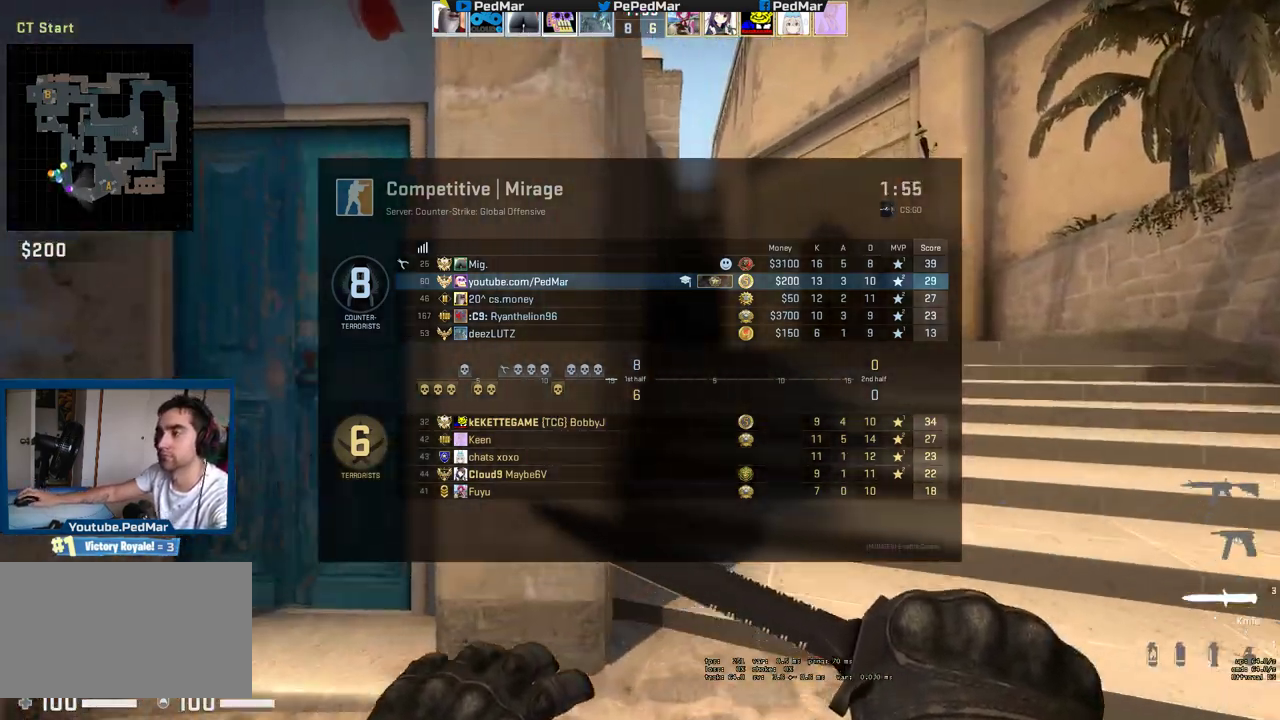
{"keys": ["tab", "w"], "mouse": [], "events": [[217, "d", "up"]]}
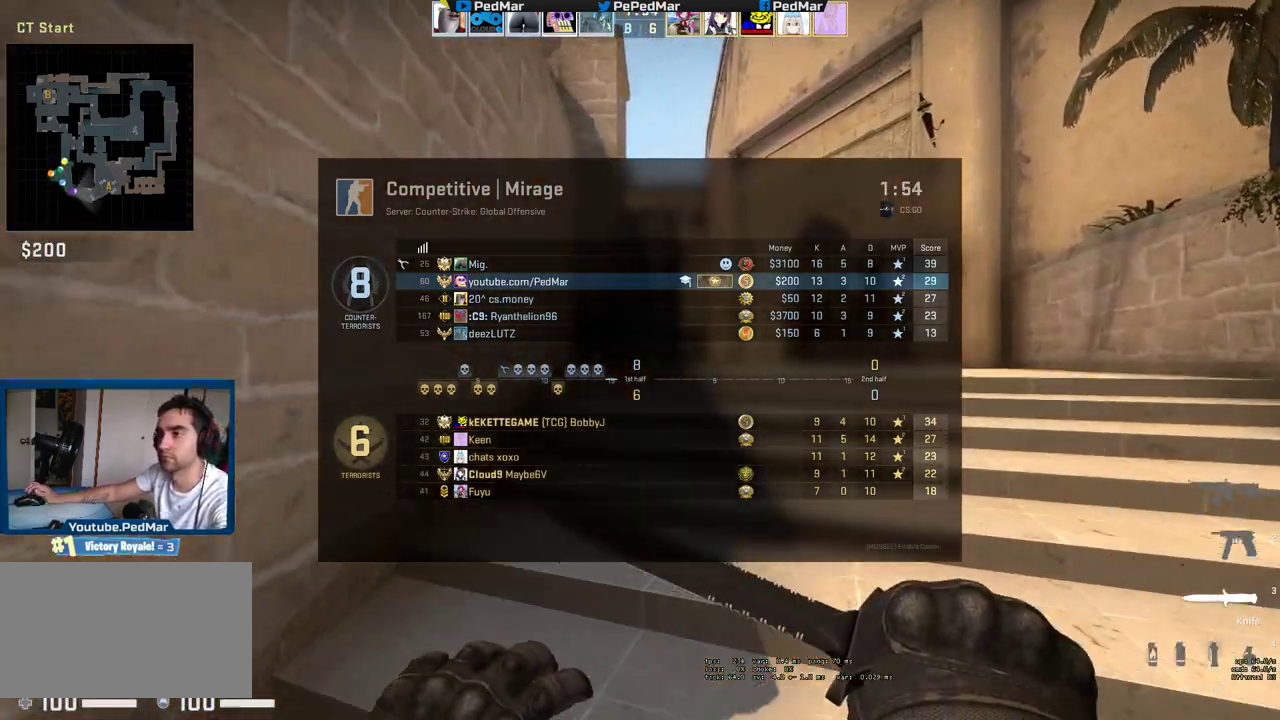
{"keys": ["d", "tab", "w"], "mouse": [], "events": [[283, "d", "down"]]}
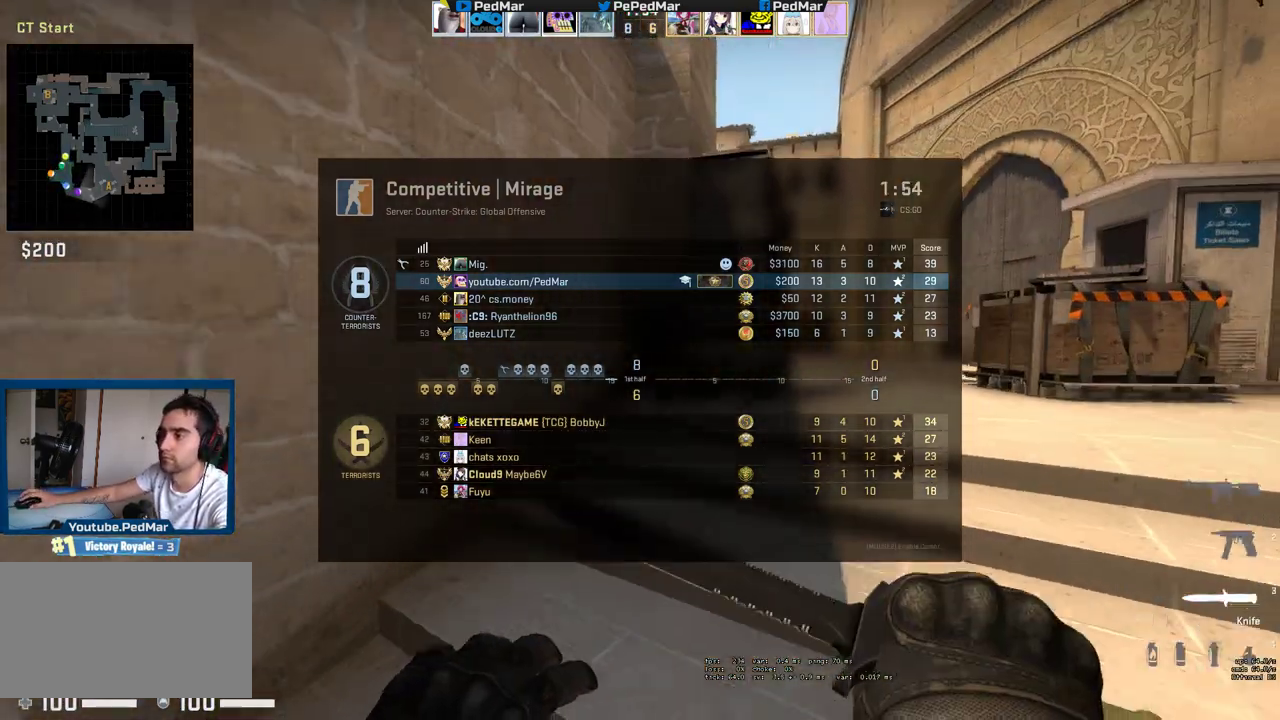
{"keys": ["d", "tab", "w"], "mouse": [], "events": [[250, "d", "up"], [483, "d", "down"]]}
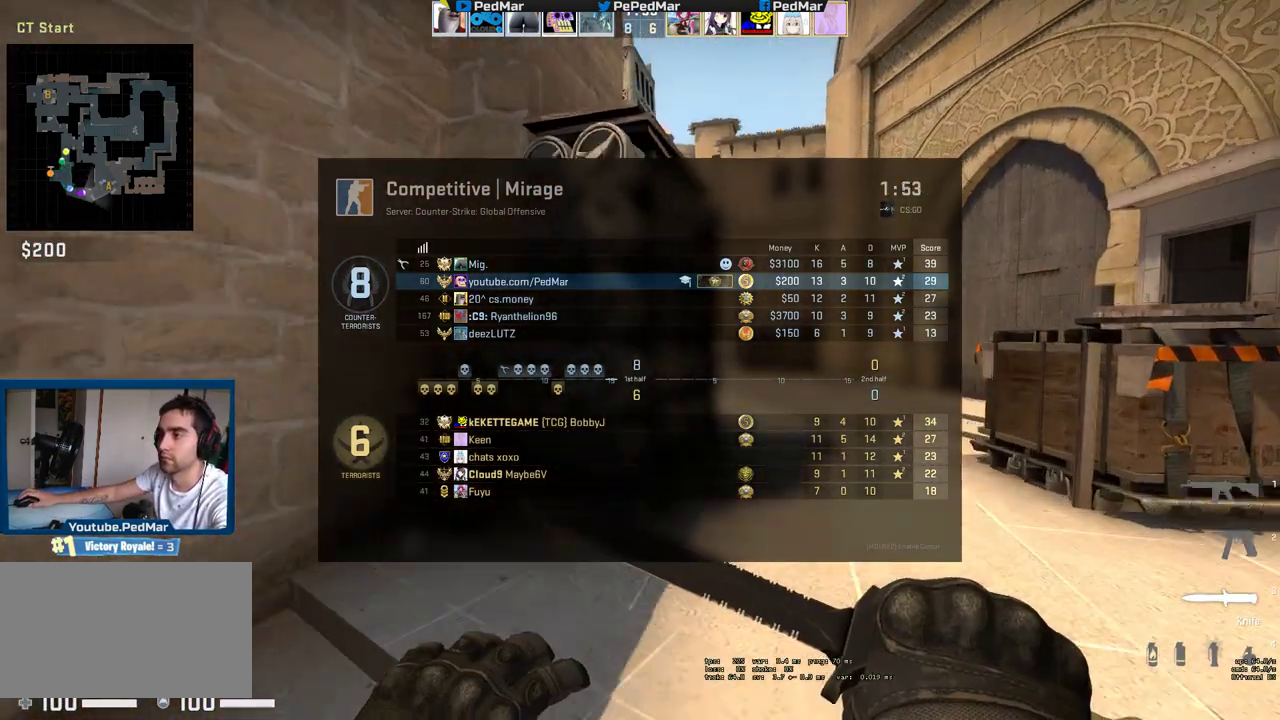
{"keys": ["tab", "w"], "mouse": [], "events": [[417, "d", "up"]]}
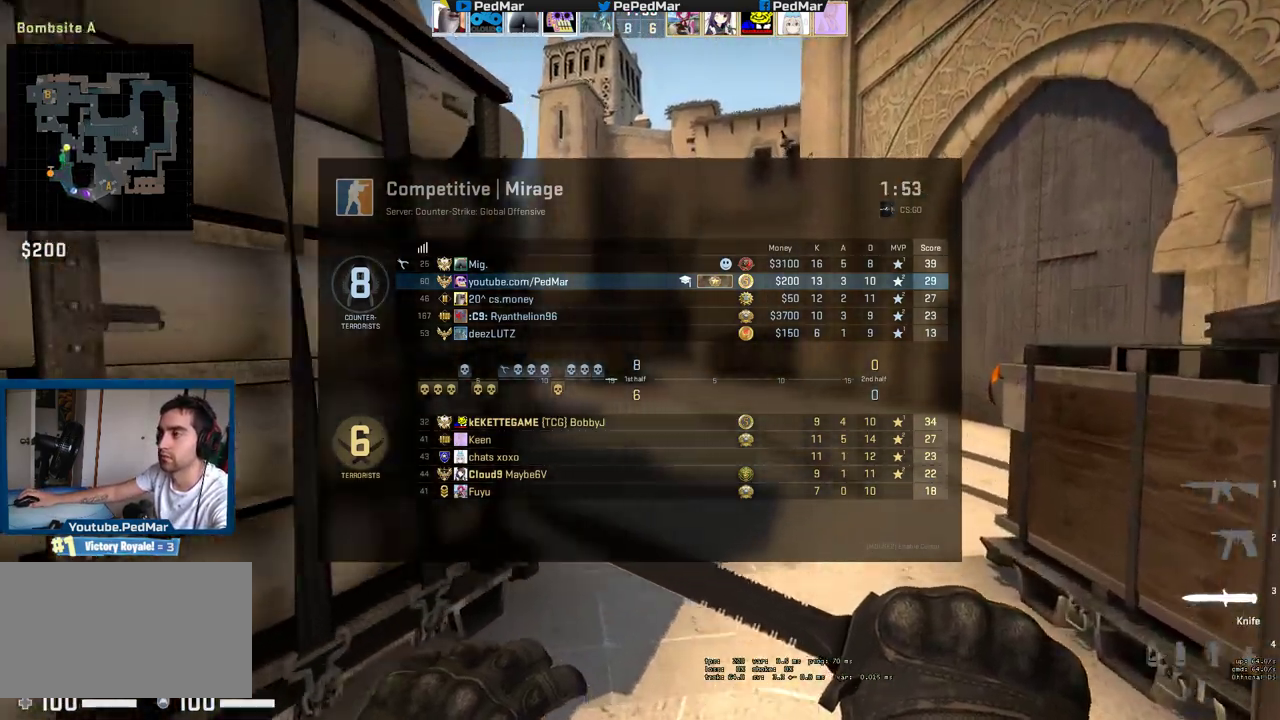
{"keys": ["tab", "w"], "mouse": [], "events": [[200, "d", "down"], [317, "d", "up"]]}
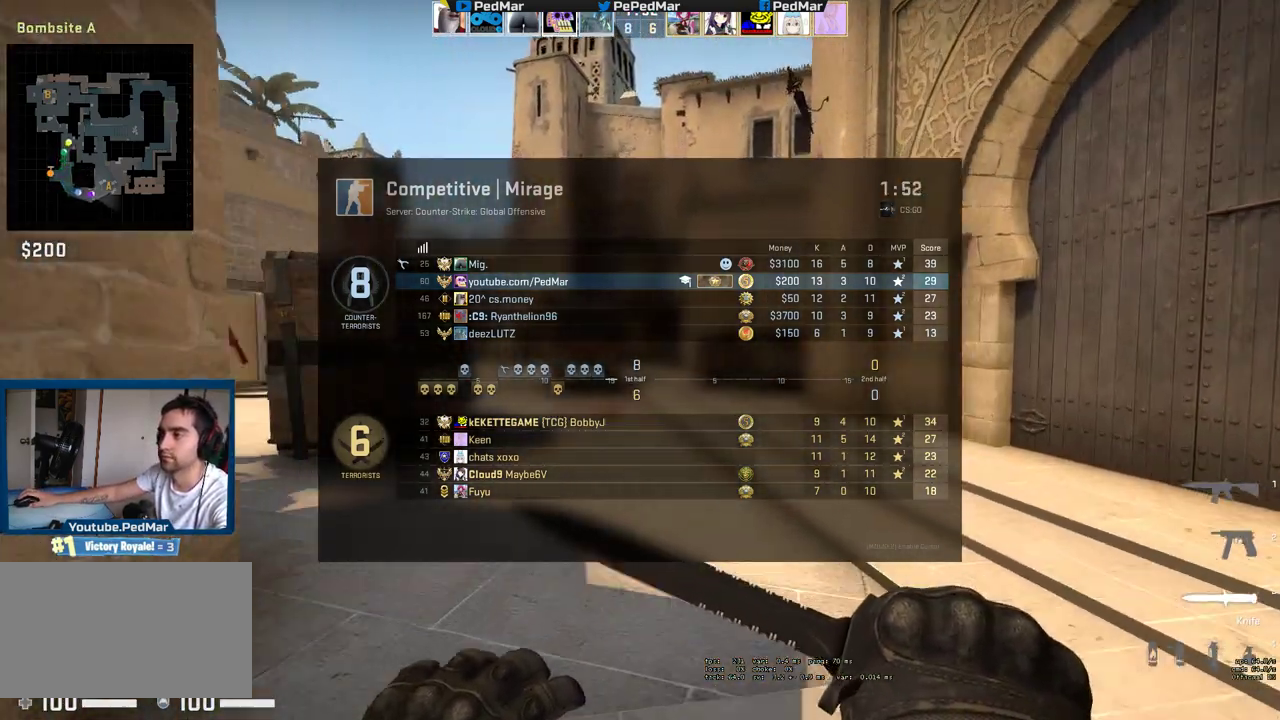
{"keys": ["w"], "mouse": [], "events": [[33, "tab", "up"], [183, "mouse_right", "down"], [283, "mouse_right", "up"]]}
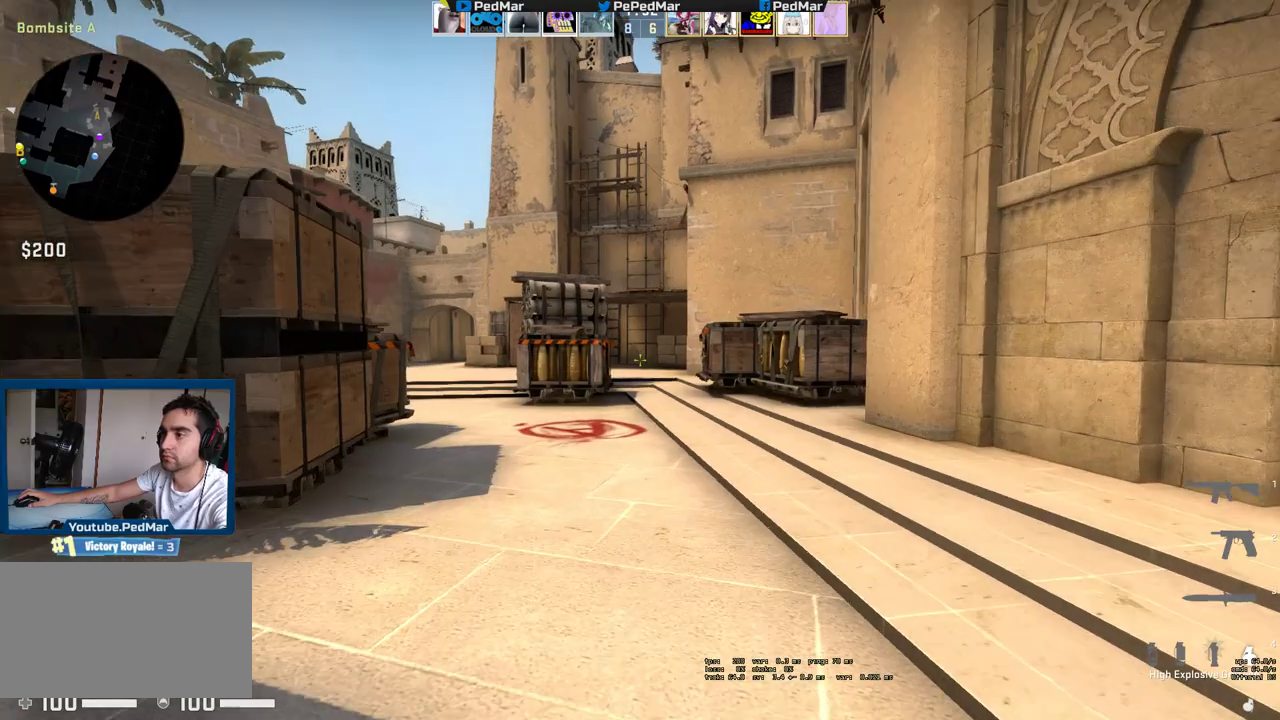
{"keys": ["w"], "mouse": [], "events": []}
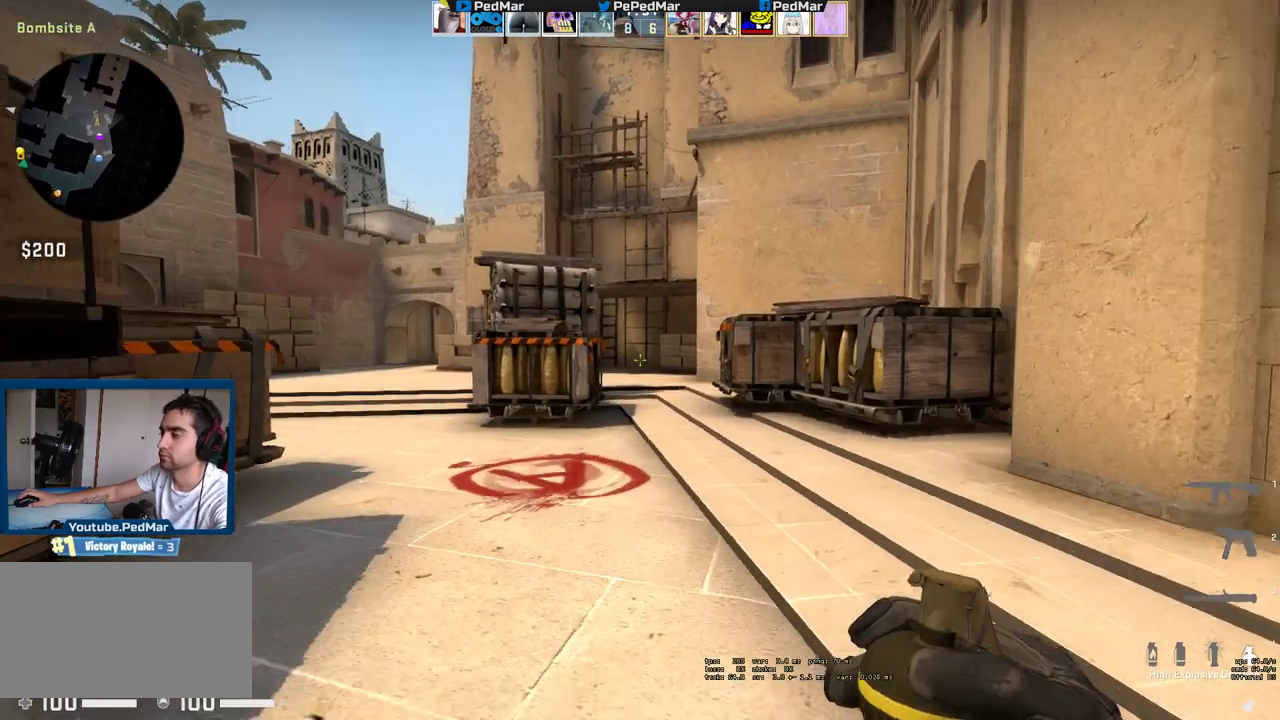
{"keys": ["w"], "mouse": [], "events": []}
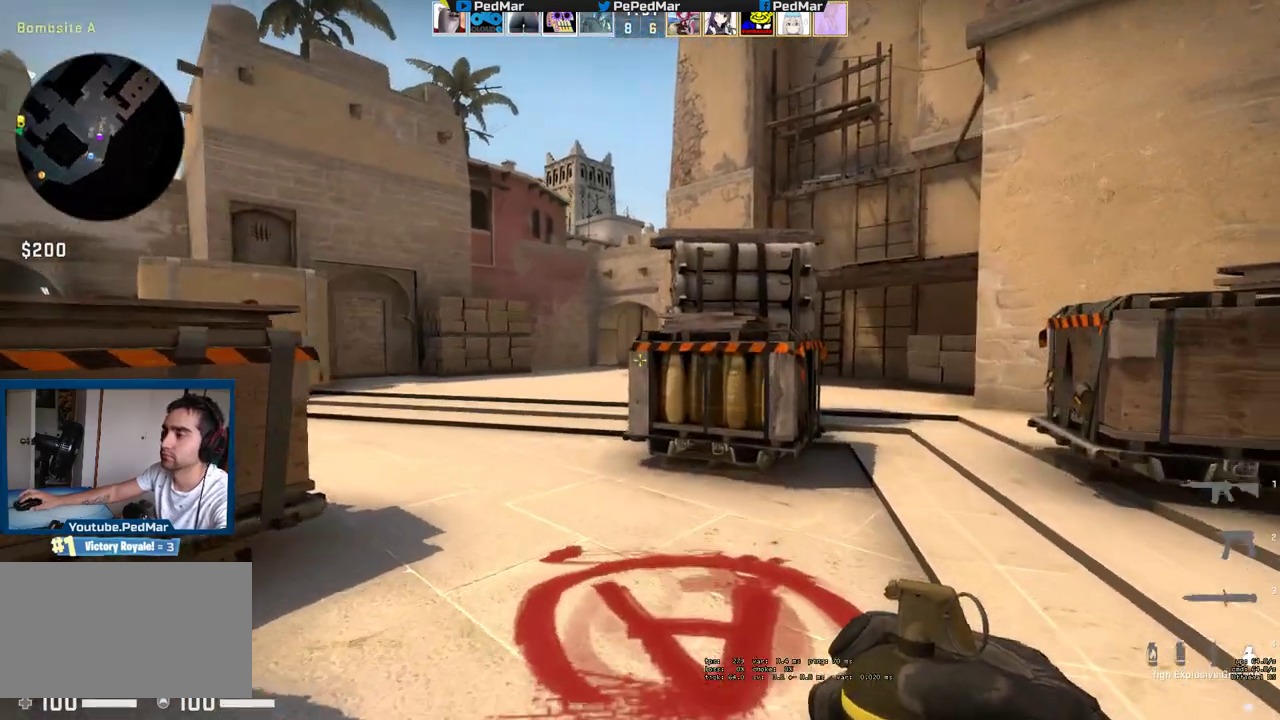
{"keys": ["w"], "mouse": [], "events": [[133, "a", "down"], [400, "a", "up"]]}
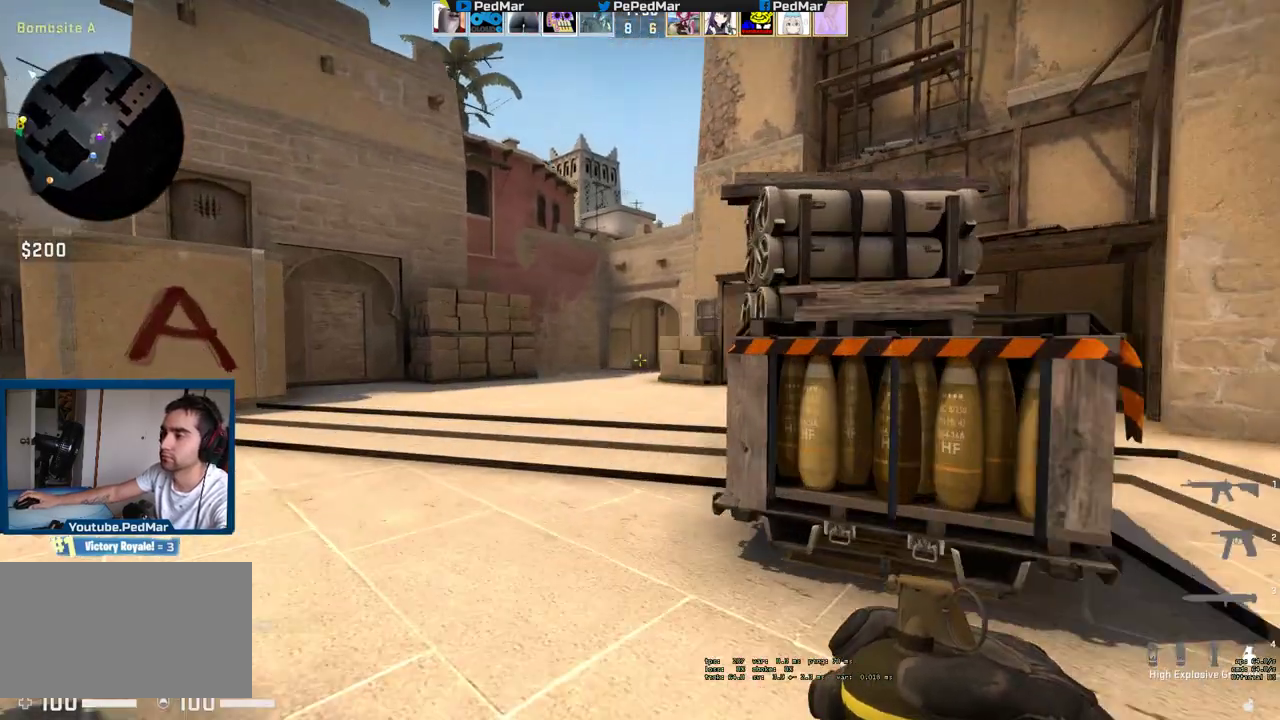
{"keys": ["w"], "mouse": ["left"], "events": [[100, "mouse_left", "down"]]}
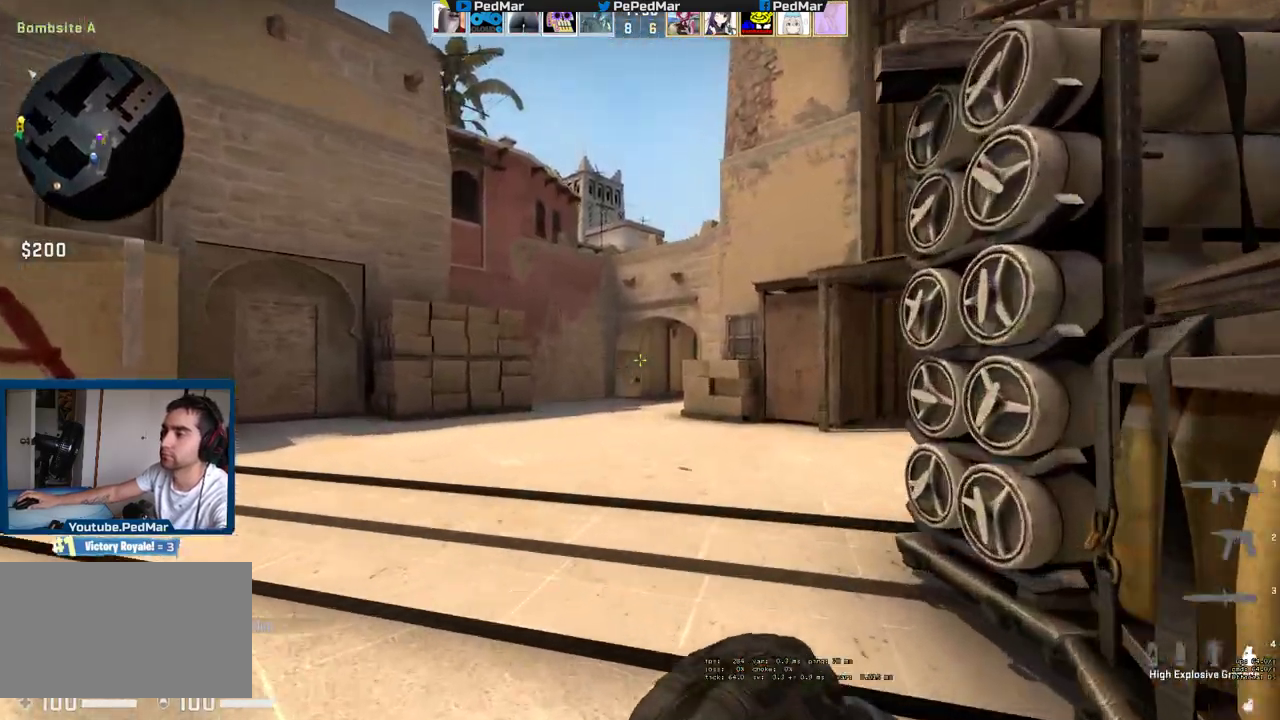
{"keys": ["d", "w"], "mouse": [], "events": [[250, "mouse_left", "up"], [383, "d", "down"]]}
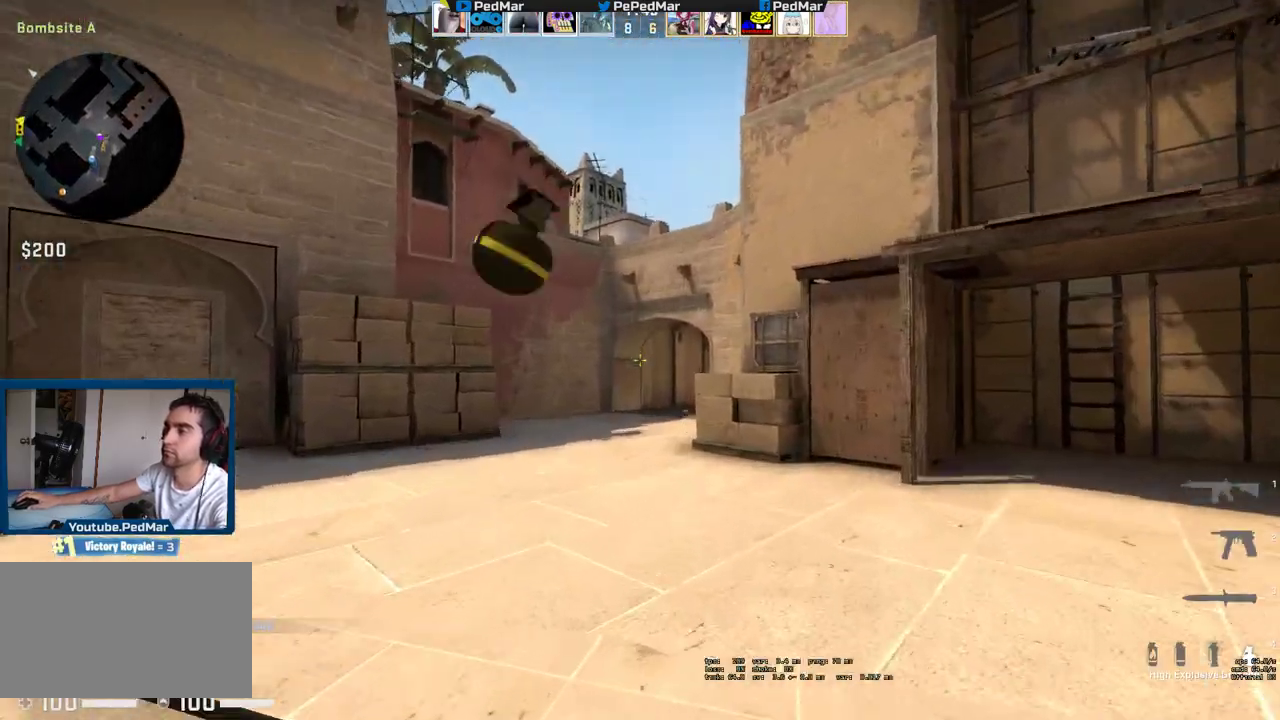
{"keys": ["d", "w"], "mouse": [], "events": []}
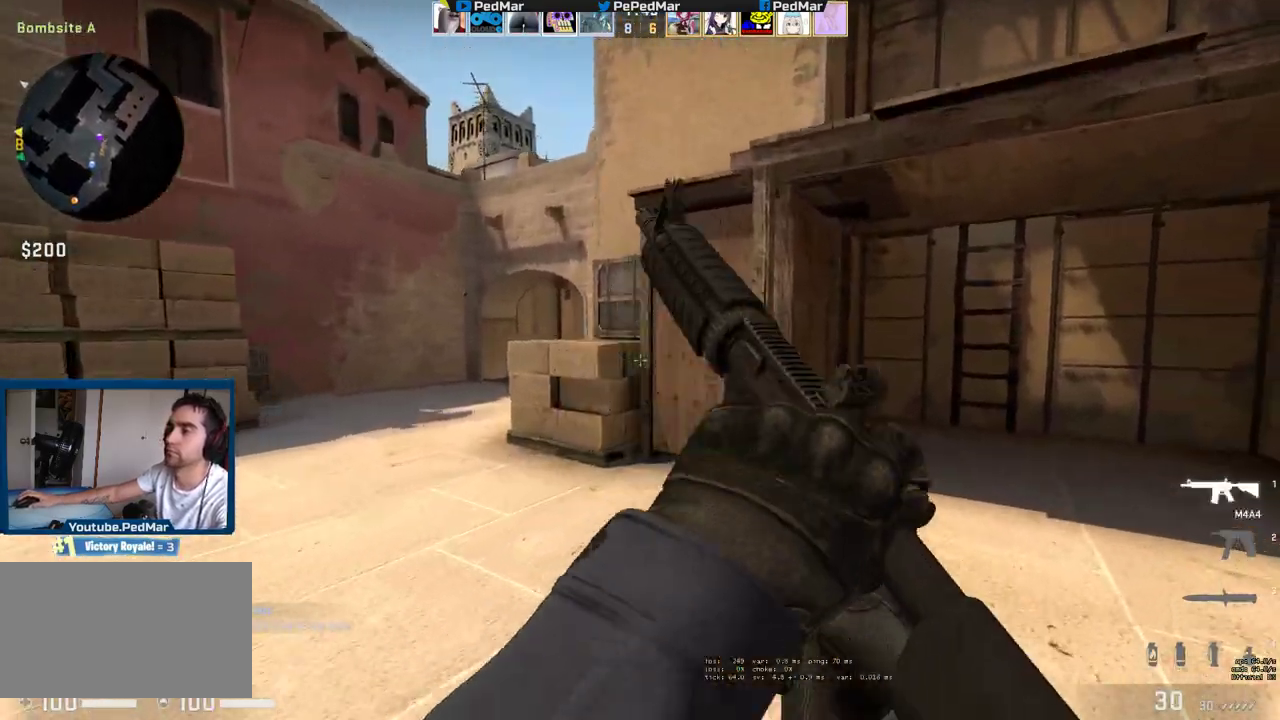
{"keys": ["w"], "mouse": [], "events": [[383, "d", "up"]]}
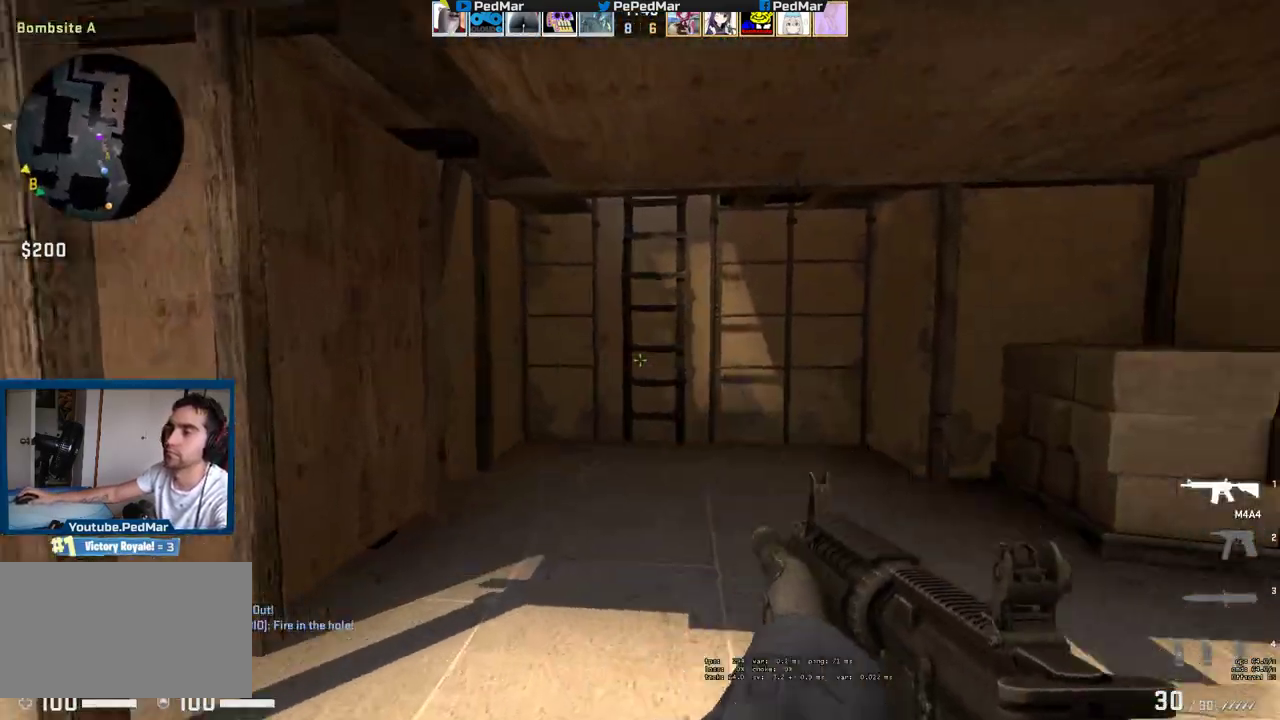
{"keys": ["shift", "w"], "mouse": [], "events": [[67, "shift", "down"]]}
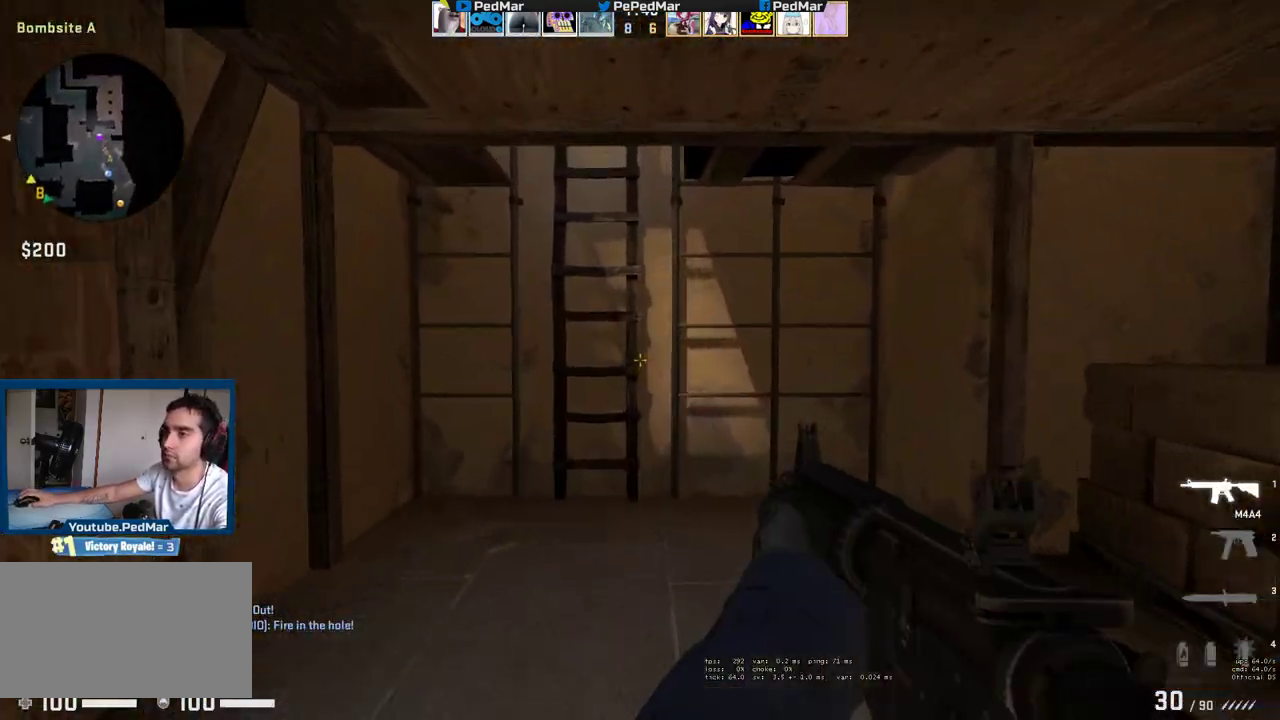
{"keys": ["shift", "w"], "mouse": [], "events": []}
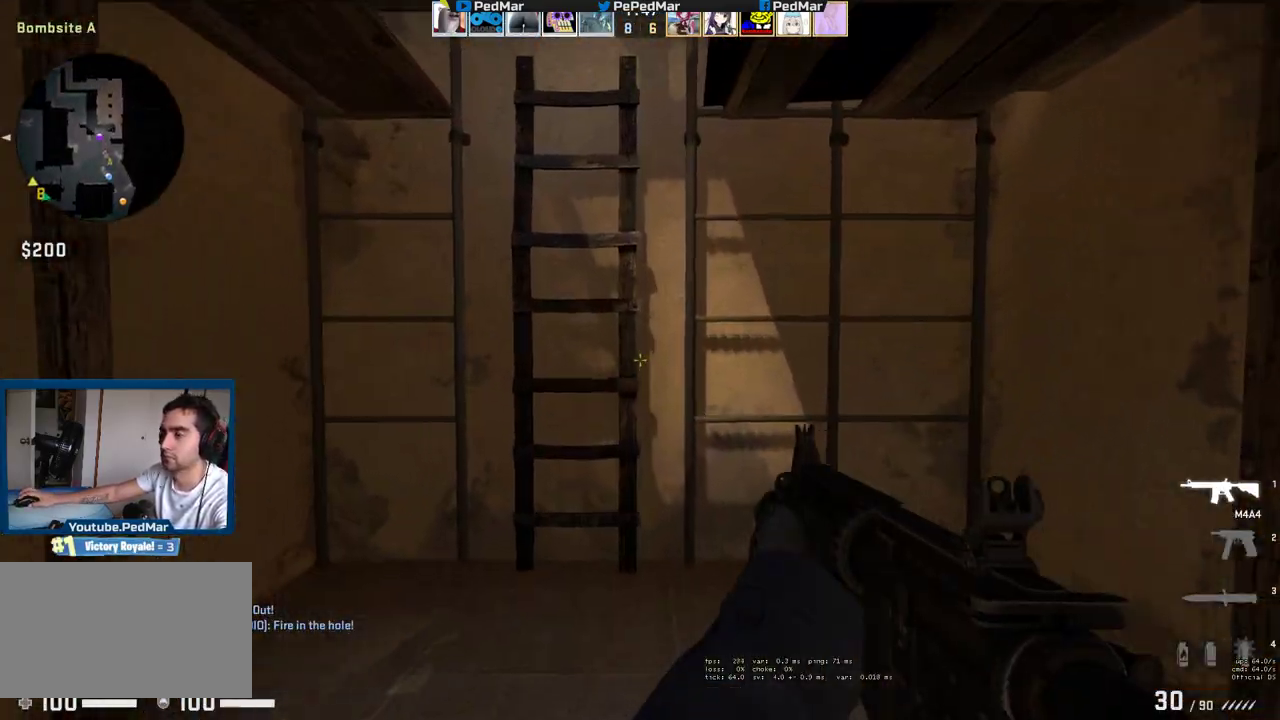
{"keys": ["shift", "w"], "mouse": [], "events": [[17, "a", "down"], [167, "a", "up"]]}
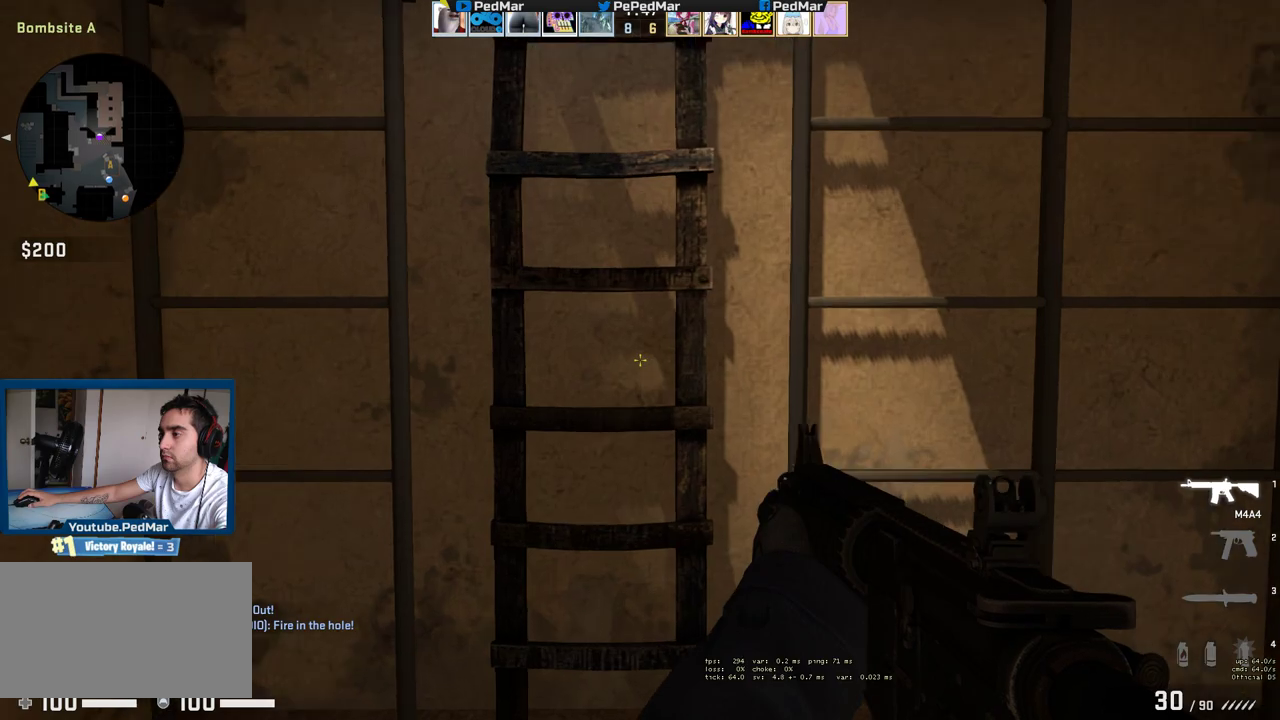
{"keys": ["a", "shift", "w"], "mouse": [], "events": [[217, "a", "down"]]}
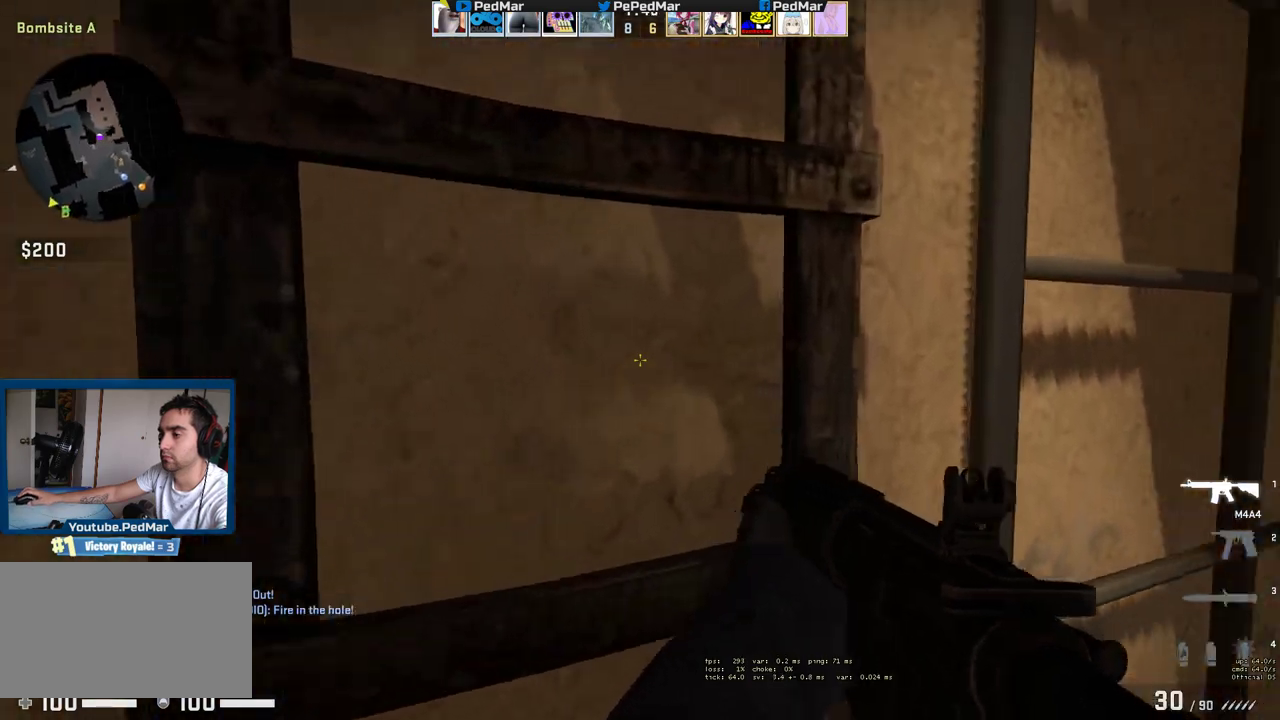
{"keys": ["a", "shift", "w"], "mouse": [], "events": []}
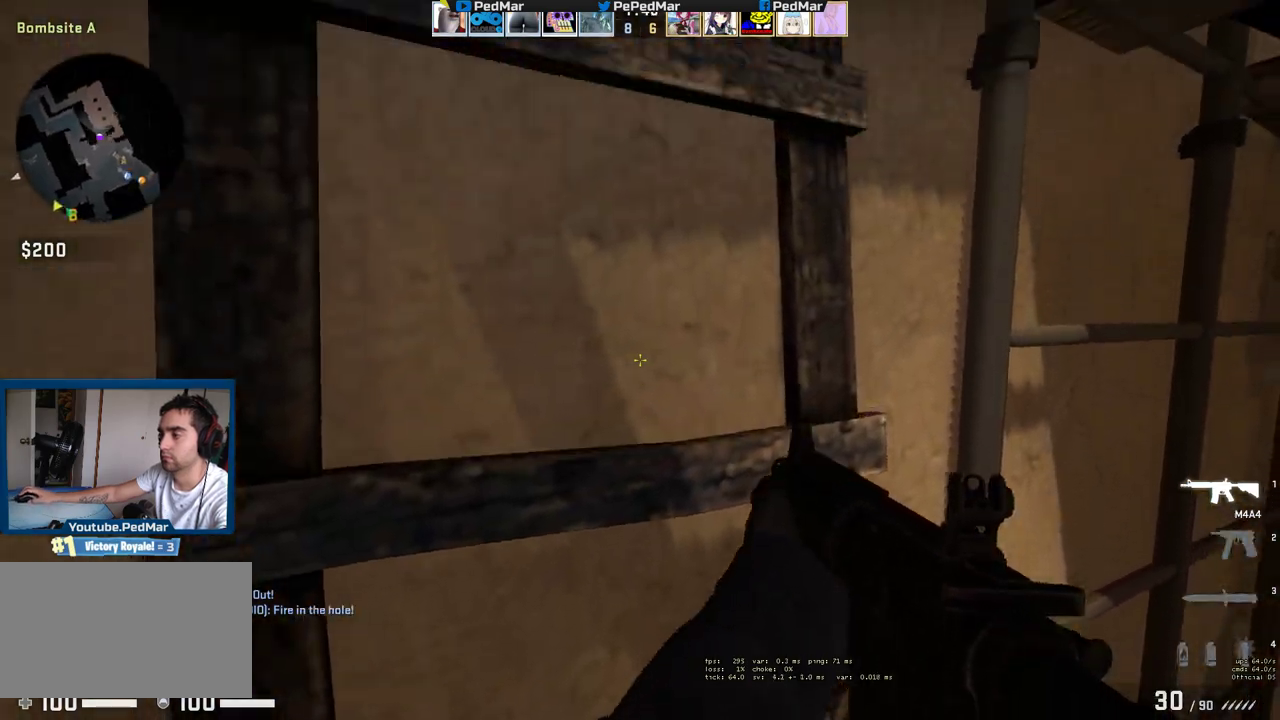
{"keys": ["a", "shift"], "mouse": [], "events": [[467, "w", "up"]]}